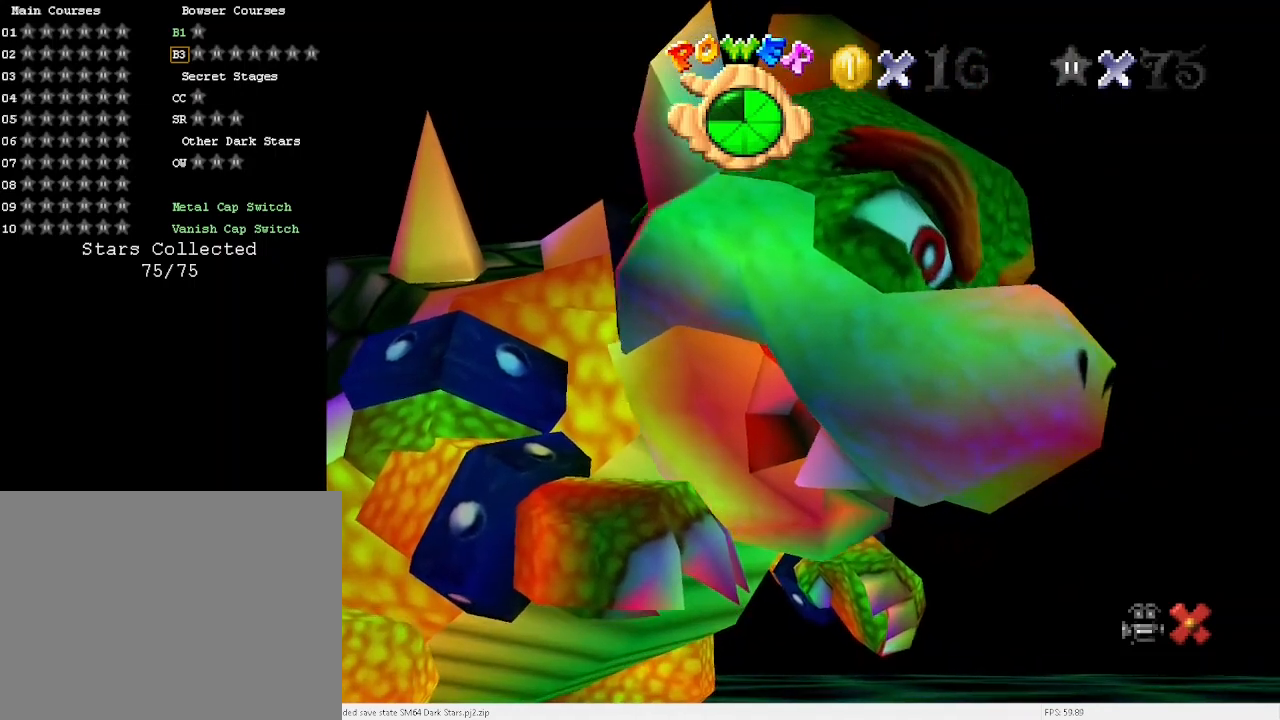
Gameplay with keyboard; each line is a JSON object with the keys held at the frame after it. "events" lists presses ("down") and releases ("up") of "a", "c", "d", "down", "e", "left", "r", "return", "right", "s", "space", "up", "v", "w" and "x" between this image and that frame as [ms after this image, input, new state], when the widget could be followed in between. No other keys are recorded. Mouse input is not recorded.
{"keys": [], "events": [[400, "c", "down"], [400, "x", "down"], [500, "c", "up"], [500, "x", "up"]]}
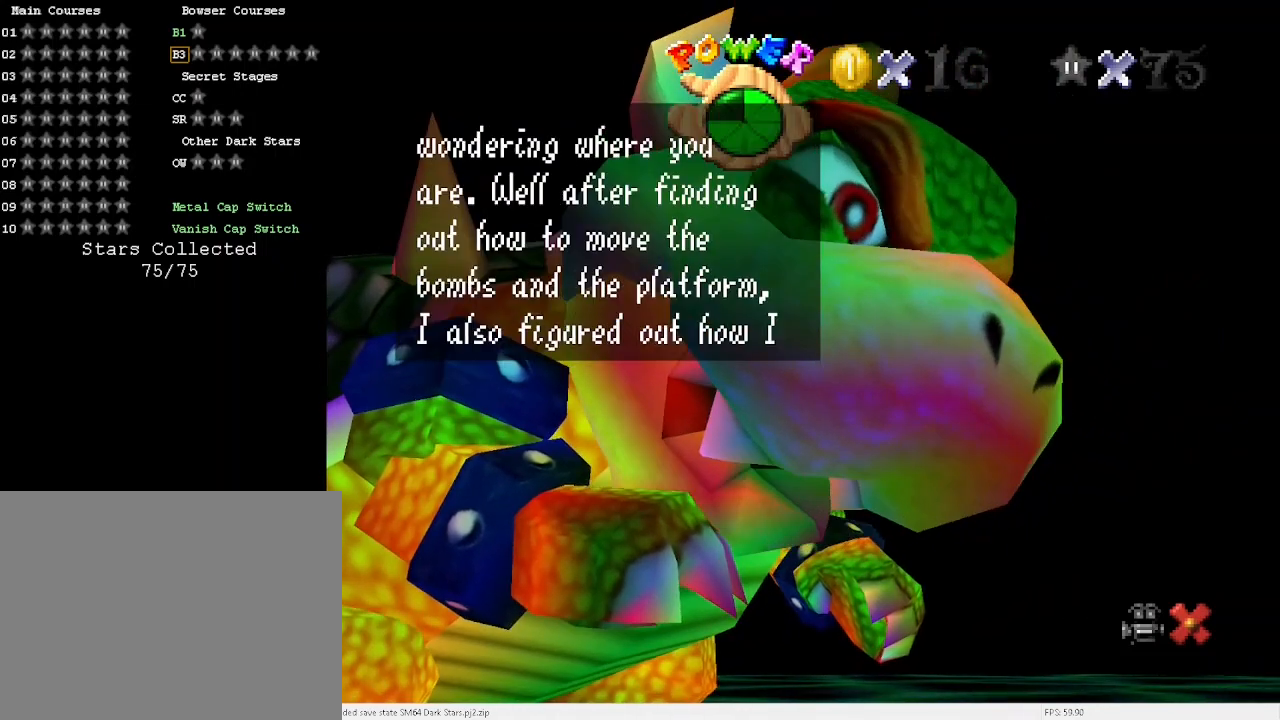
{"keys": ["c", "x"], "events": [[67, "c", "down"], [67, "x", "down"], [133, "c", "up"], [133, "x", "up"], [200, "c", "down"], [200, "x", "down"], [233, "c", "up"], [300, "x", "up"], [333, "c", "down"], [333, "x", "down"], [367, "c", "up"], [367, "x", "up"], [467, "c", "down"], [467, "x", "down"]]}
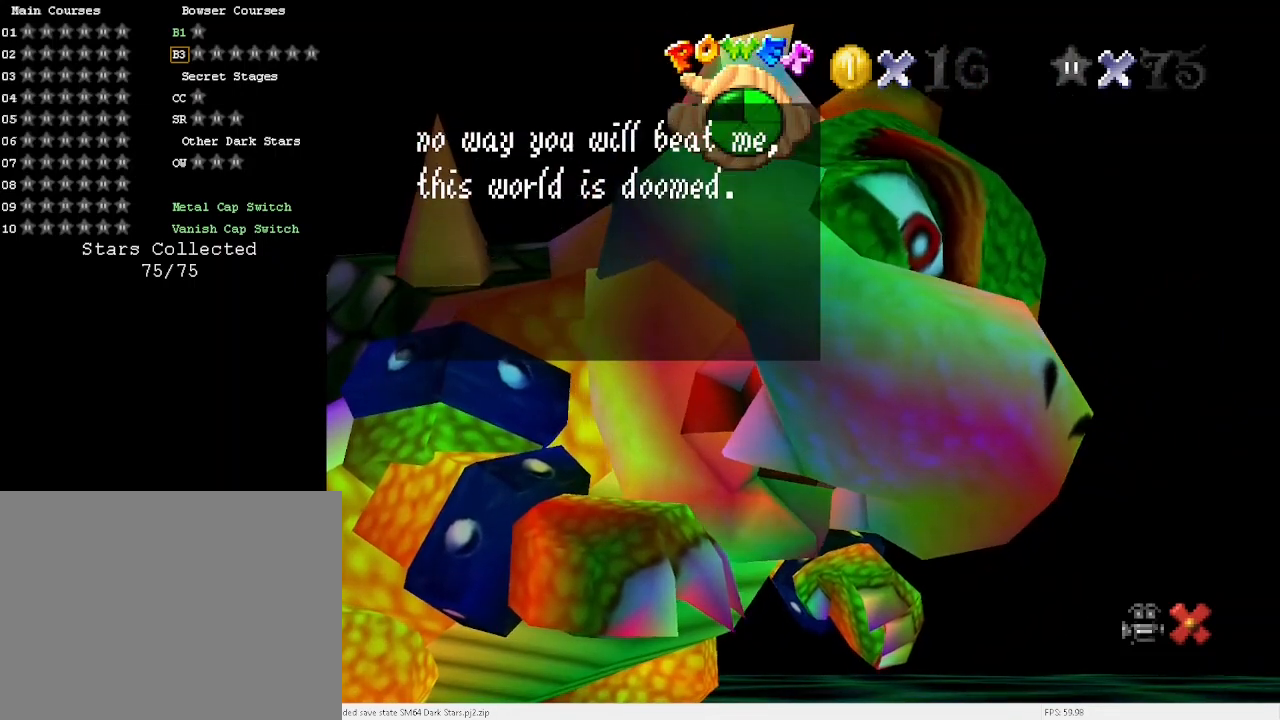
{"keys": [], "events": [[33, "c", "up"], [33, "x", "up"], [67, "c", "down"], [100, "x", "down"], [167, "c", "up"], [167, "x", "up"], [200, "c", "down"], [200, "x", "down"], [233, "c", "up"], [300, "x", "up"], [333, "c", "down"], [333, "x", "down"], [433, "c", "up"], [433, "x", "up"]]}
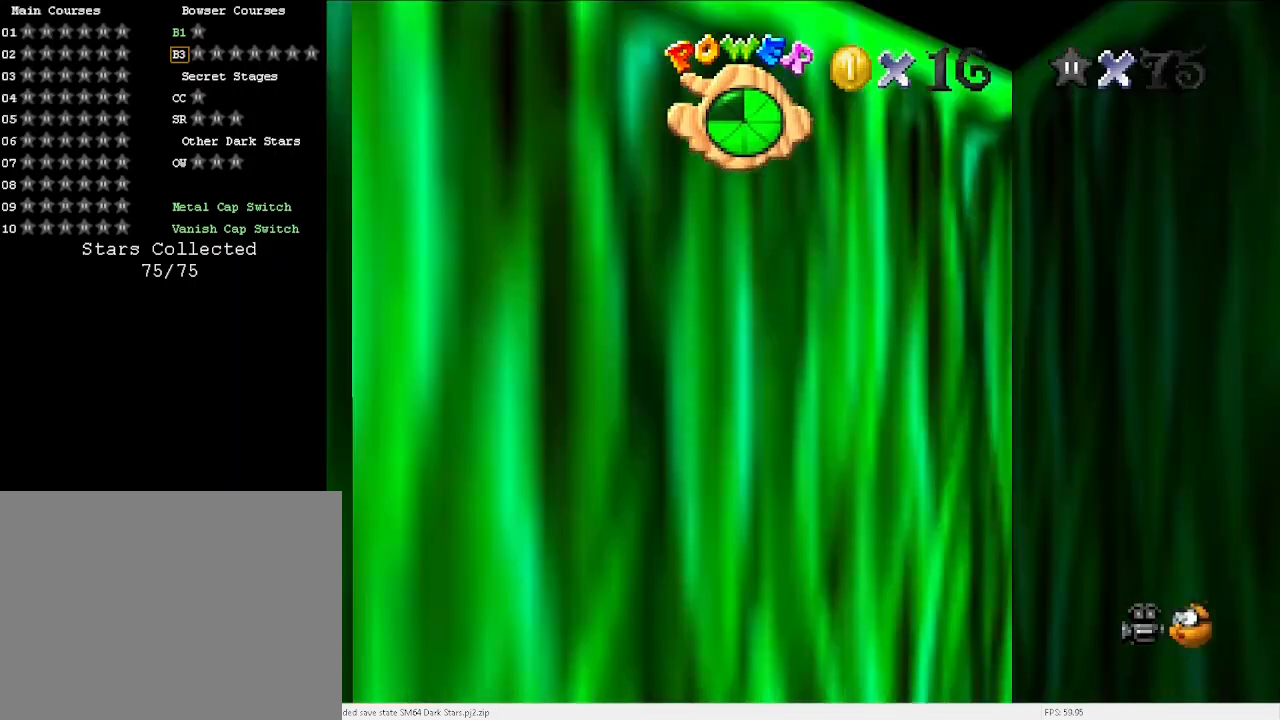
{"keys": [], "events": []}
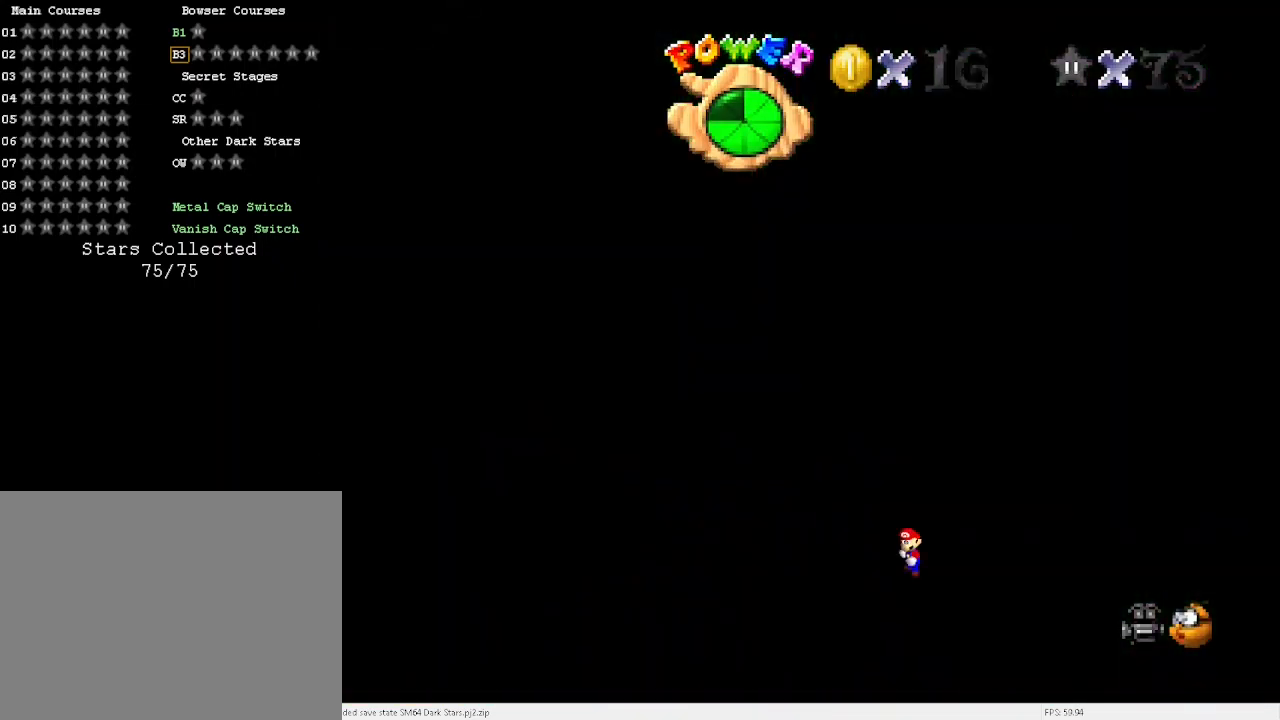
{"keys": [], "events": []}
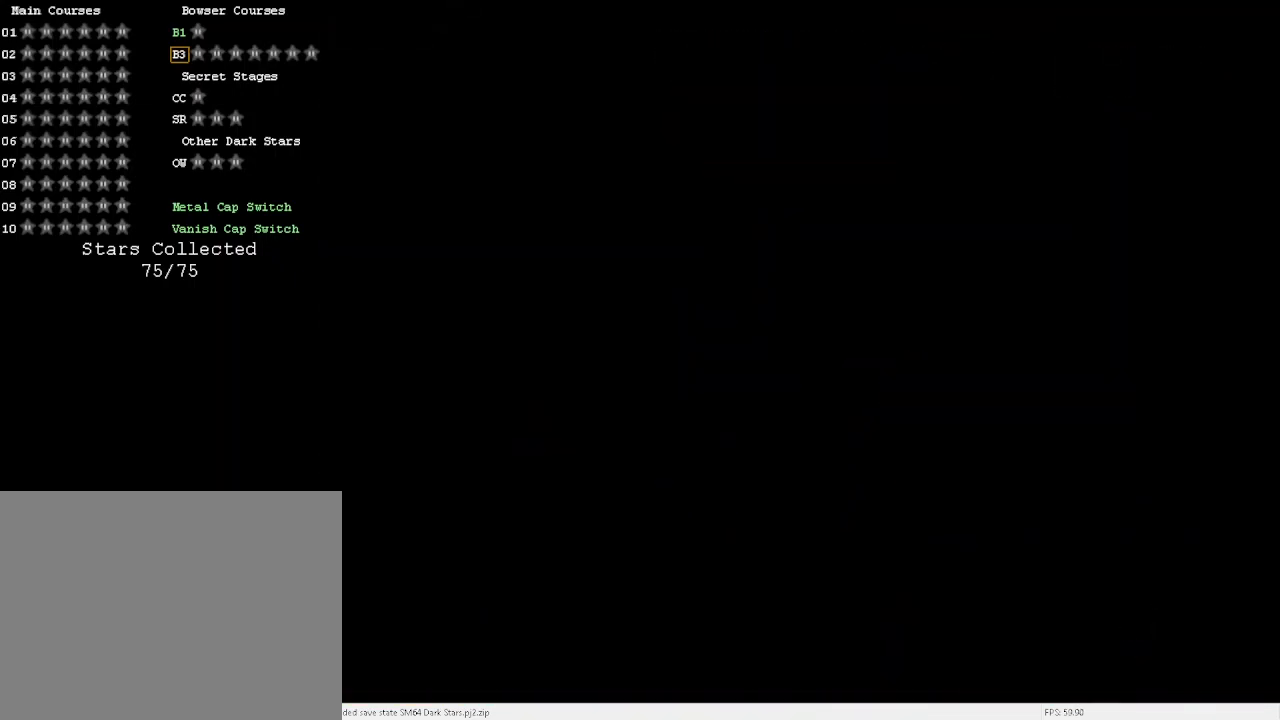
{"keys": [], "events": []}
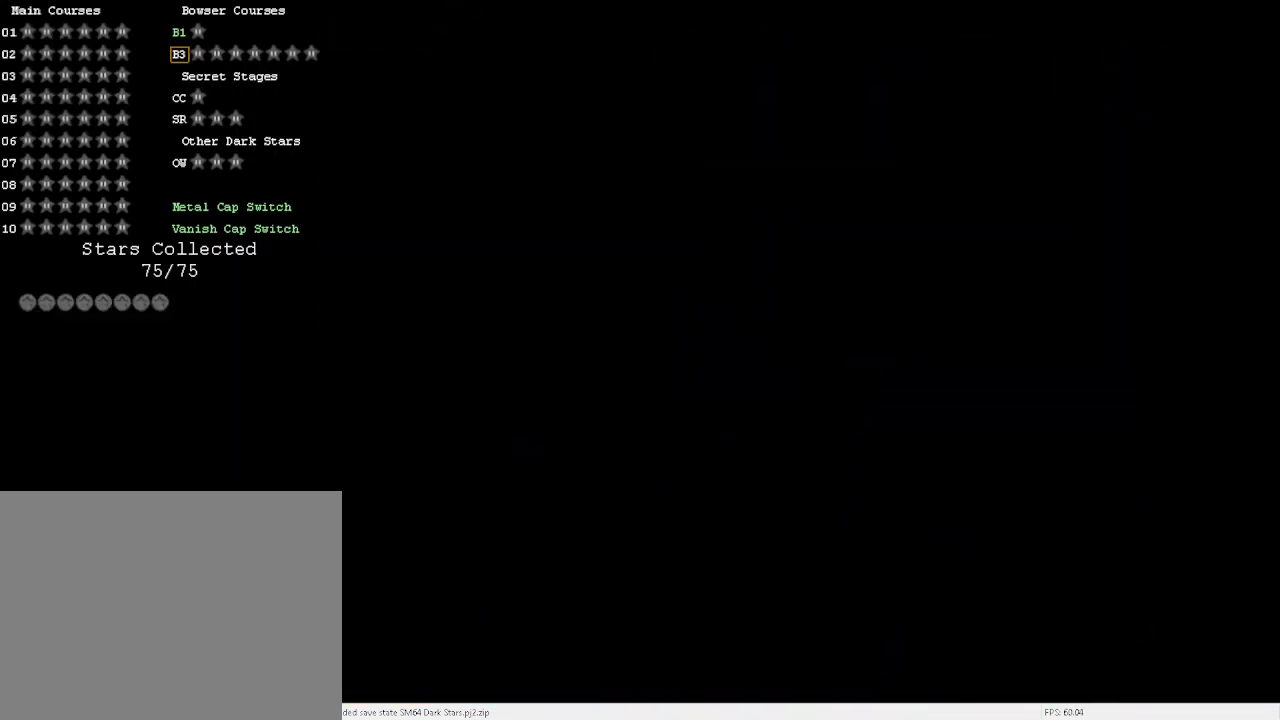
{"keys": [], "events": []}
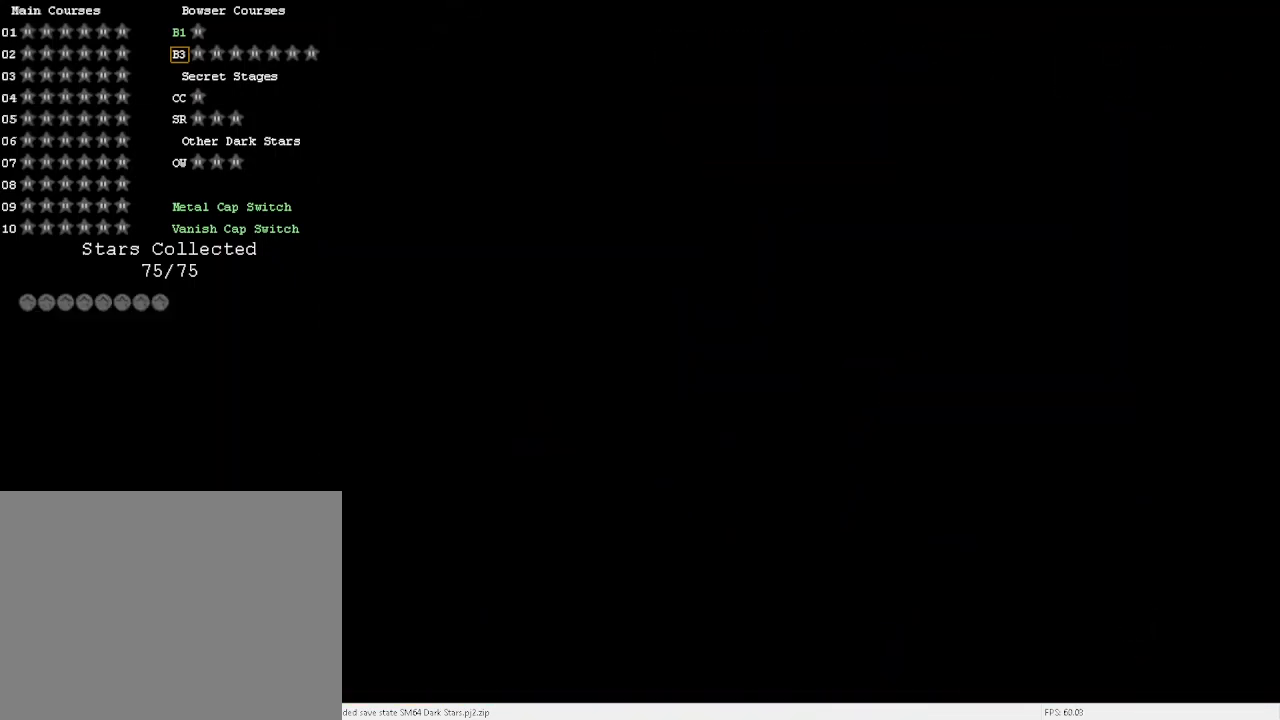
{"keys": [], "events": []}
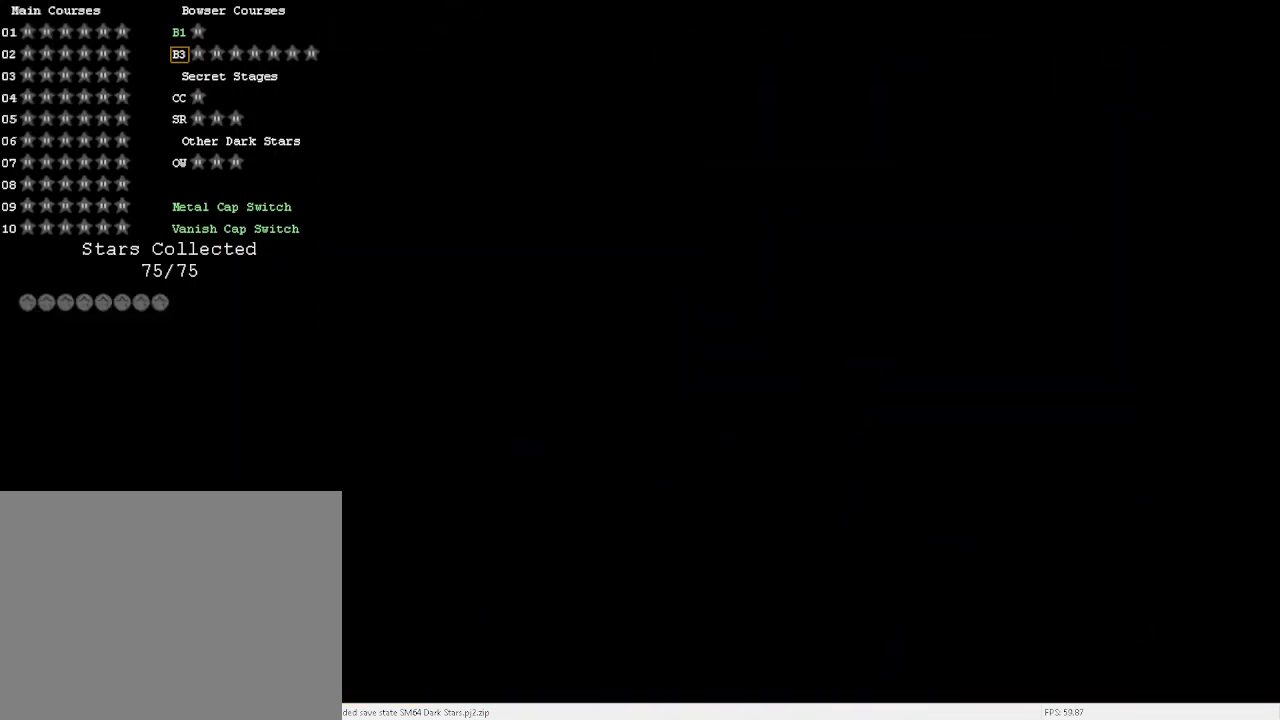
{"keys": [], "events": []}
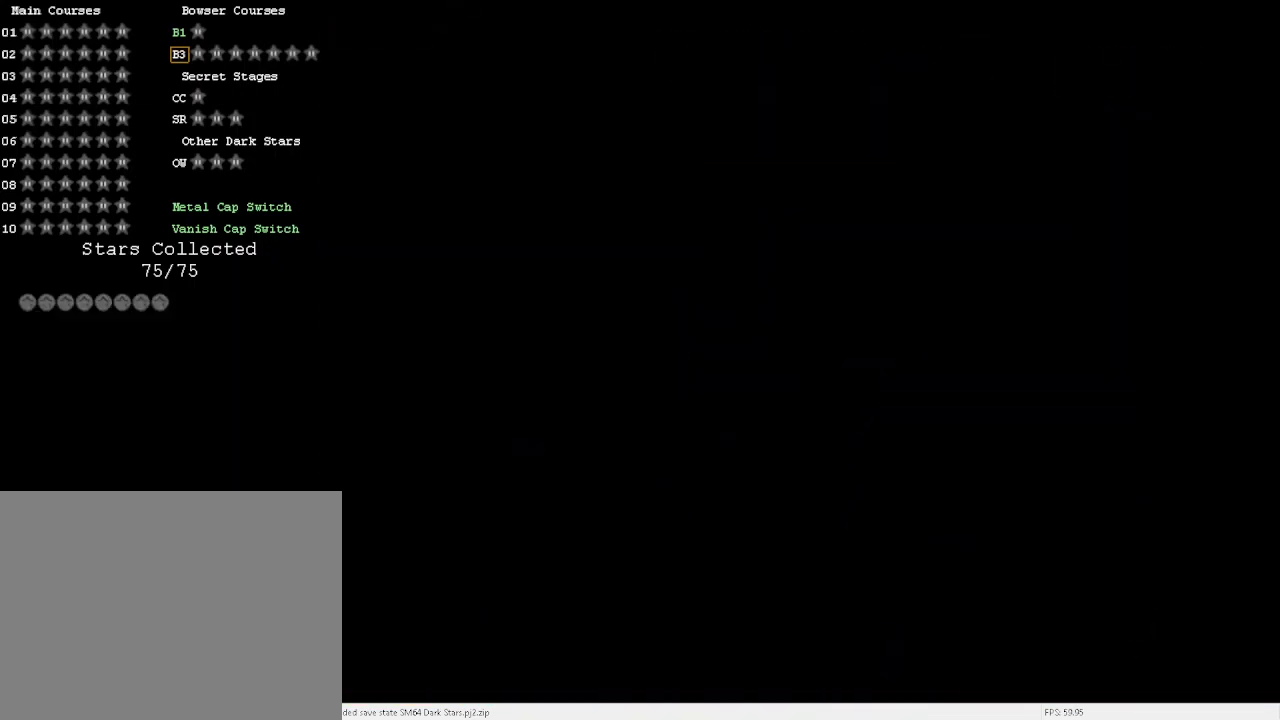
{"keys": [], "events": []}
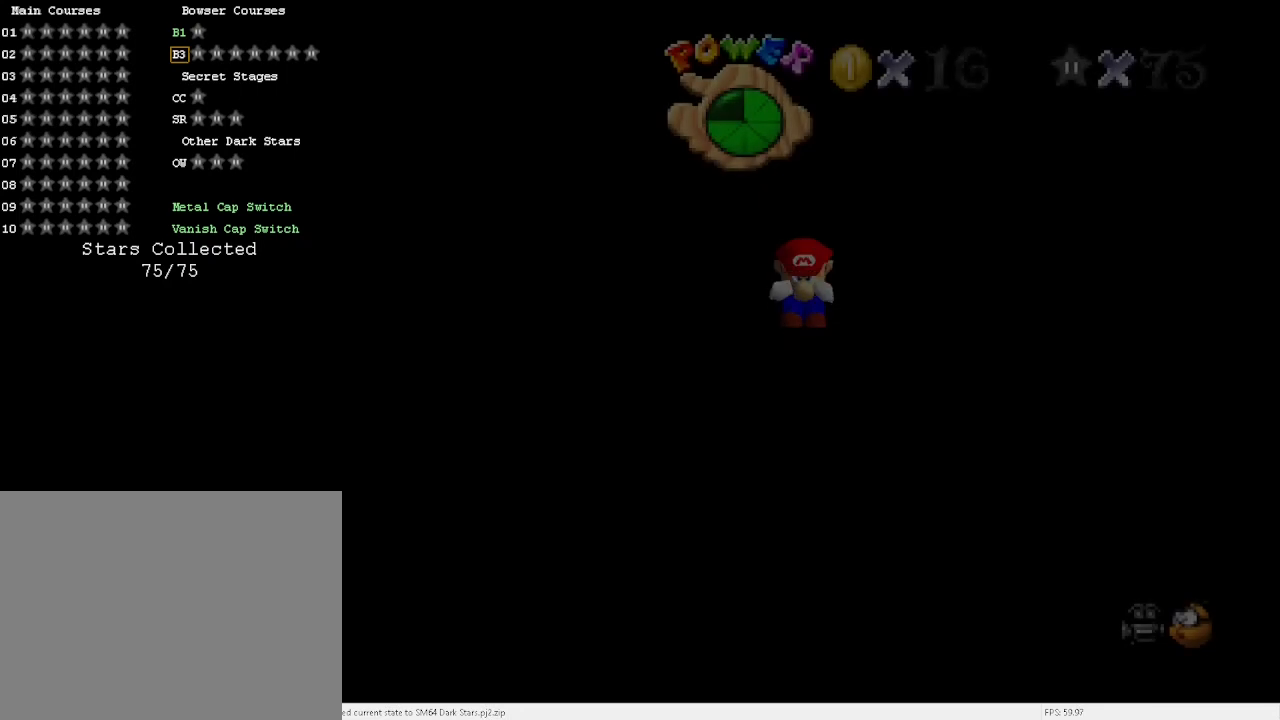
{"keys": [], "events": []}
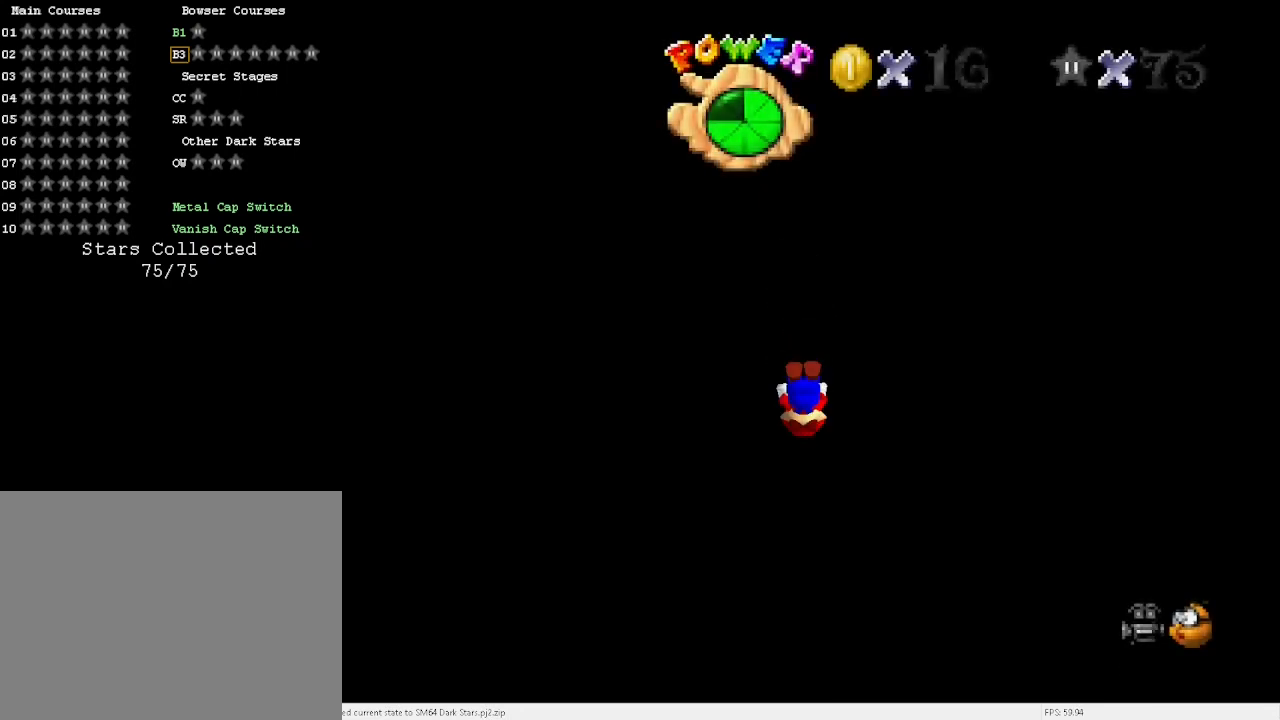
{"keys": ["d"], "events": [[67, "d", "down"], [133, "d", "up"], [167, "d", "down"], [267, "d", "up"], [300, "d", "down"], [400, "d", "up"], [500, "d", "down"]]}
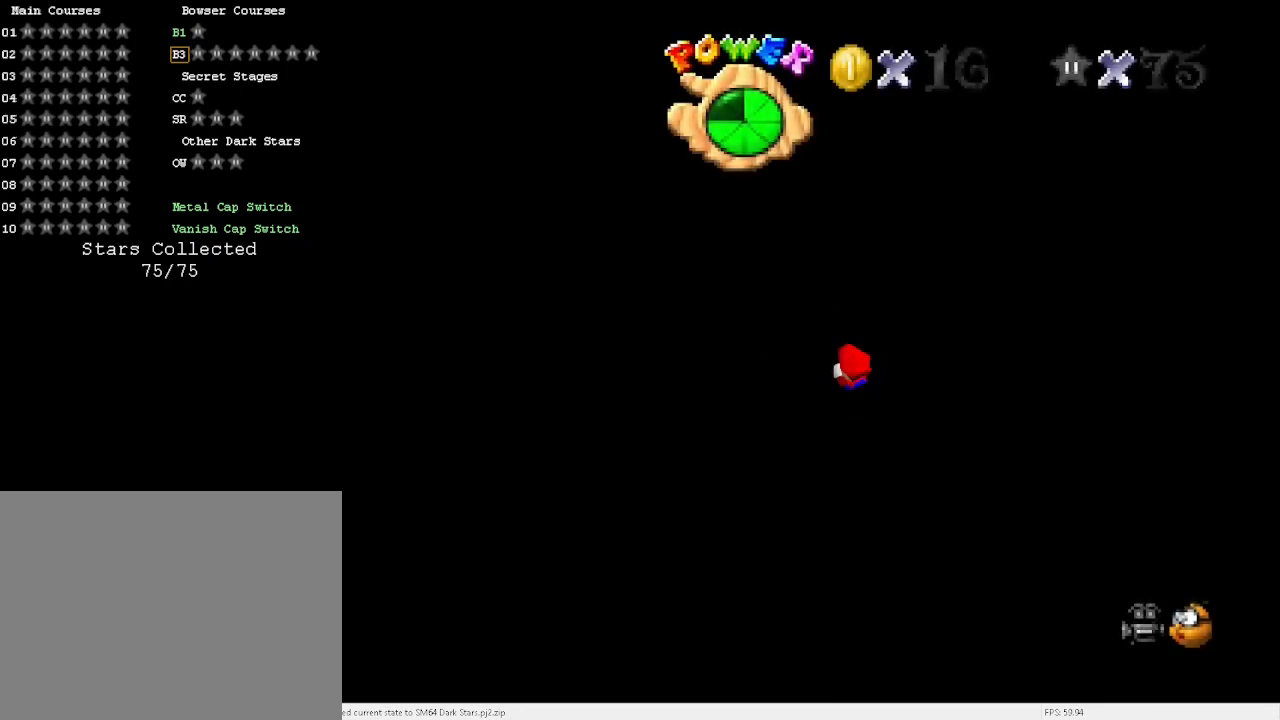
{"keys": [], "events": [[33, "s", "down"], [133, "d", "up"], [133, "s", "up"]]}
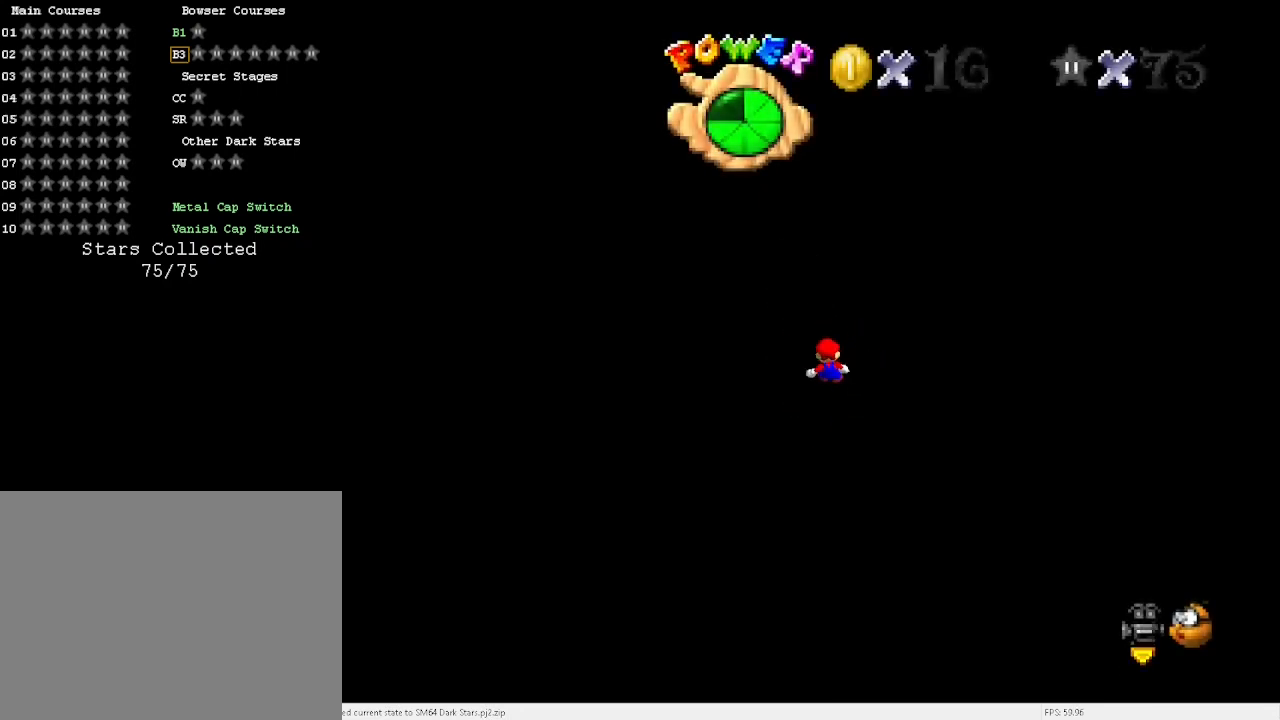
{"keys": [], "events": [[133, "e", "down"], [200, "e", "up"], [300, "e", "down"], [333, "e", "up"]]}
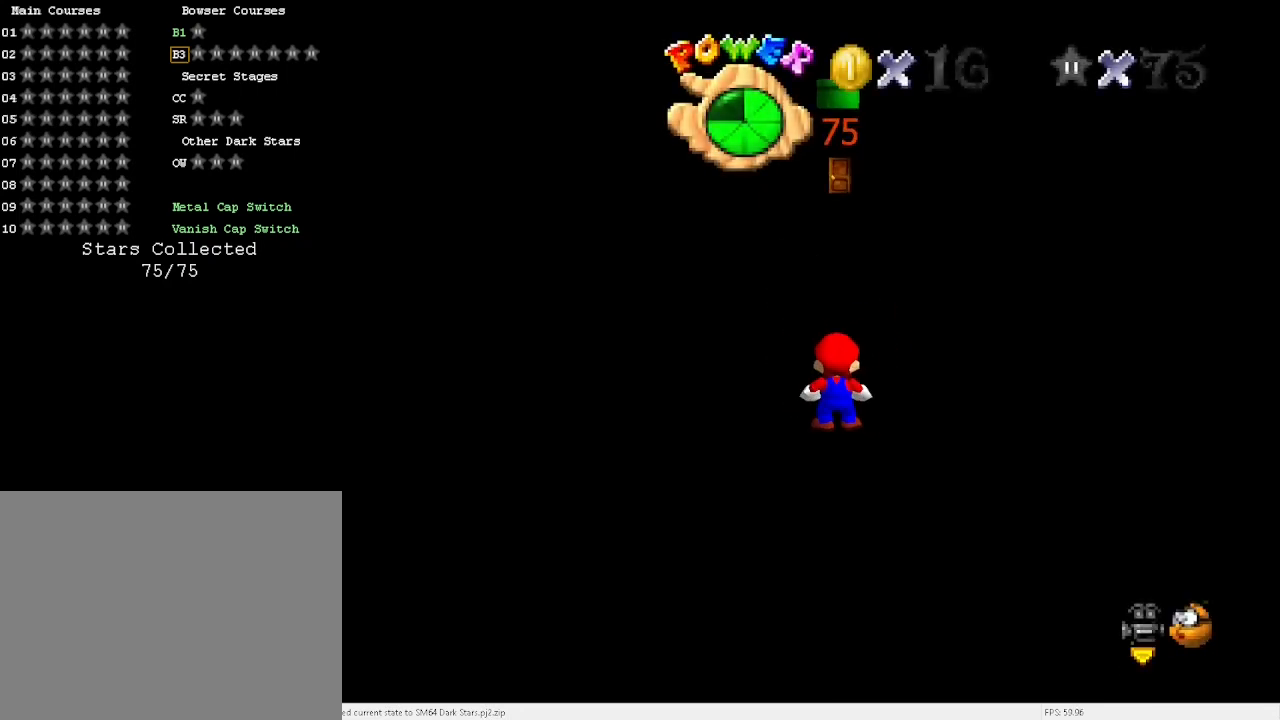
{"keys": ["up", "x"], "events": [[200, "c", "down"], [300, "c", "up"], [300, "up", "down"], [400, "x", "down"]]}
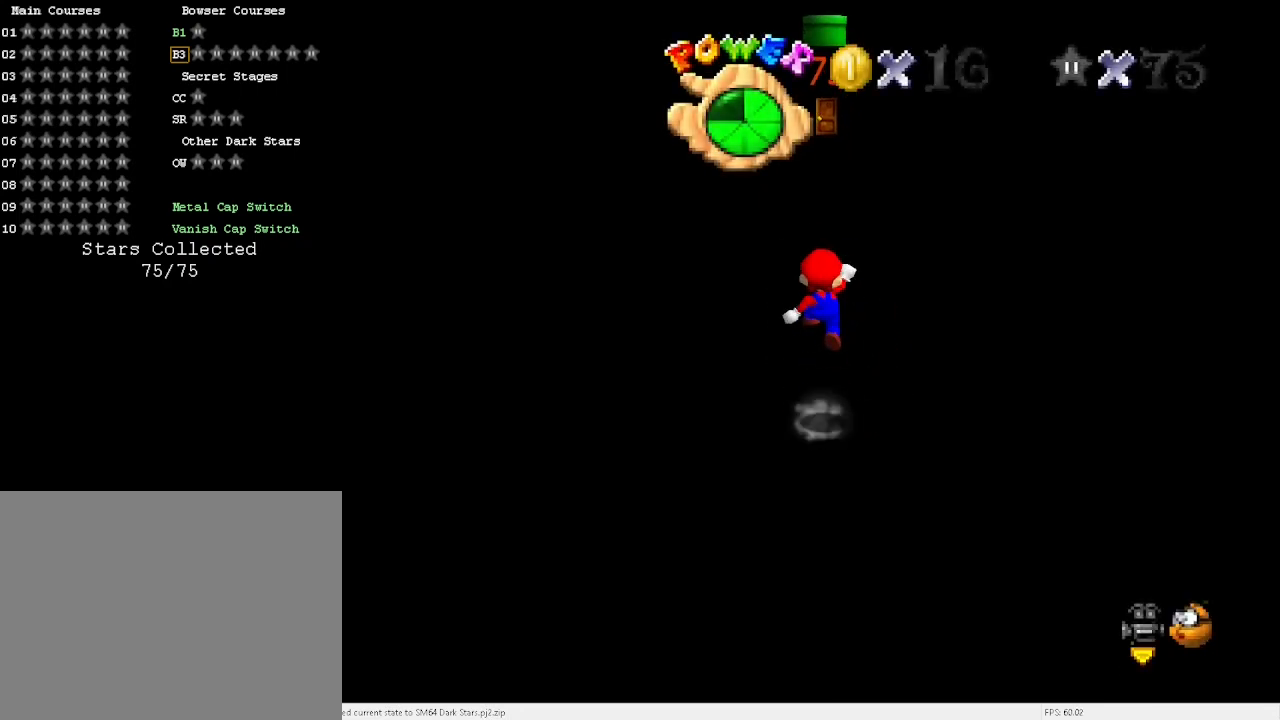
{"keys": ["up"], "events": [[233, "x", "up"], [267, "left", "down"], [400, "left", "up"]]}
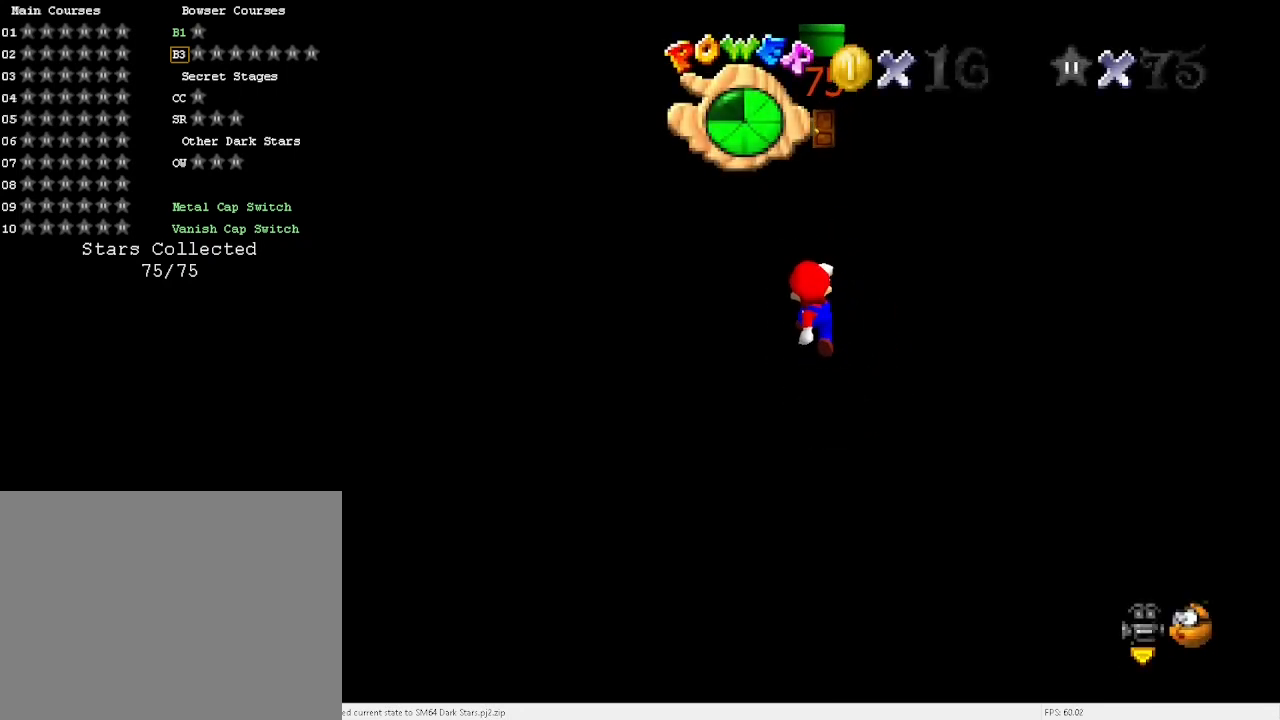
{"keys": ["up", "x"], "events": [[100, "c", "down"], [200, "c", "up"], [233, "c", "down"], [233, "x", "down"], [333, "c", "up"]]}
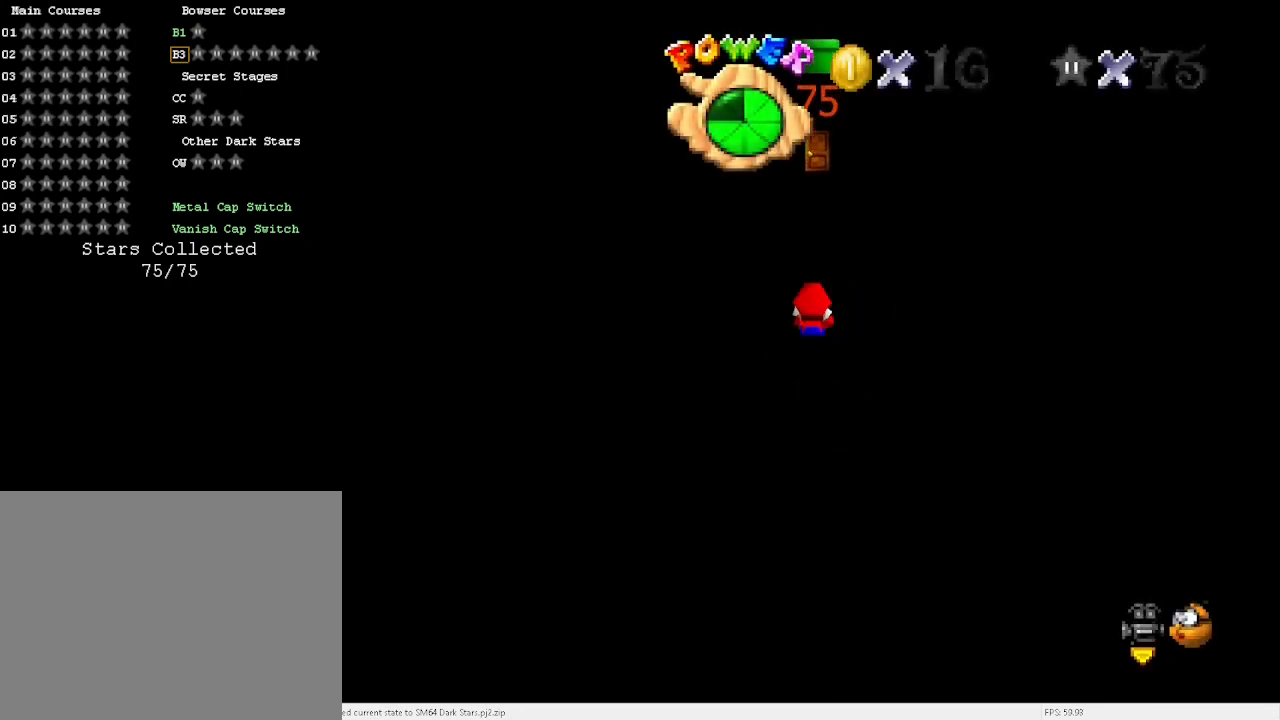
{"keys": ["up"], "events": [[267, "up", "up"], [300, "c", "down"], [333, "up", "down"], [400, "c", "up"], [400, "x", "up"]]}